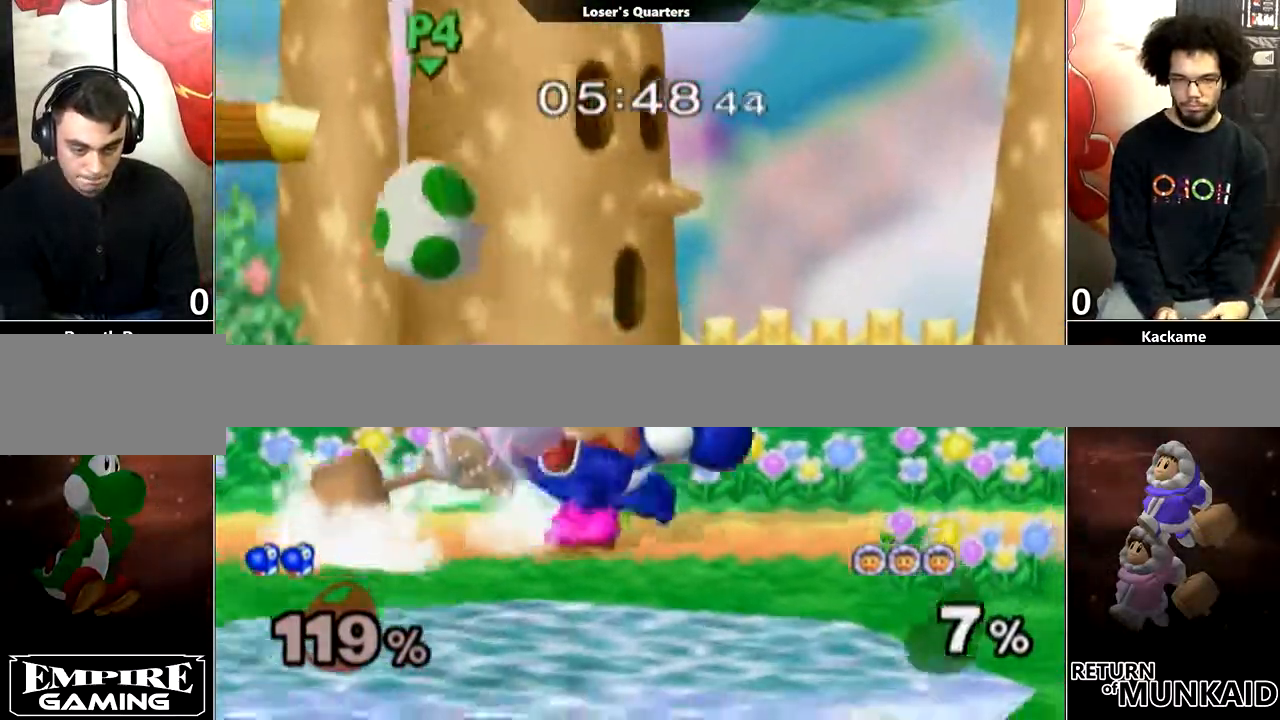
Gameplay with a controller (Nintendo layout); each line is a JSON object with the inputs held at the frame after it. "events" lists button and stick changes between this image and that frame as [ms after this image, input, new state], when the widget could be followed in between. Not read: L3 R3.
{"buttons": [], "left_stick": "center", "right_stick": "center", "events": [[133, "A", "down"], [233, "A", "up"], [400, "left_stick", "center"]]}
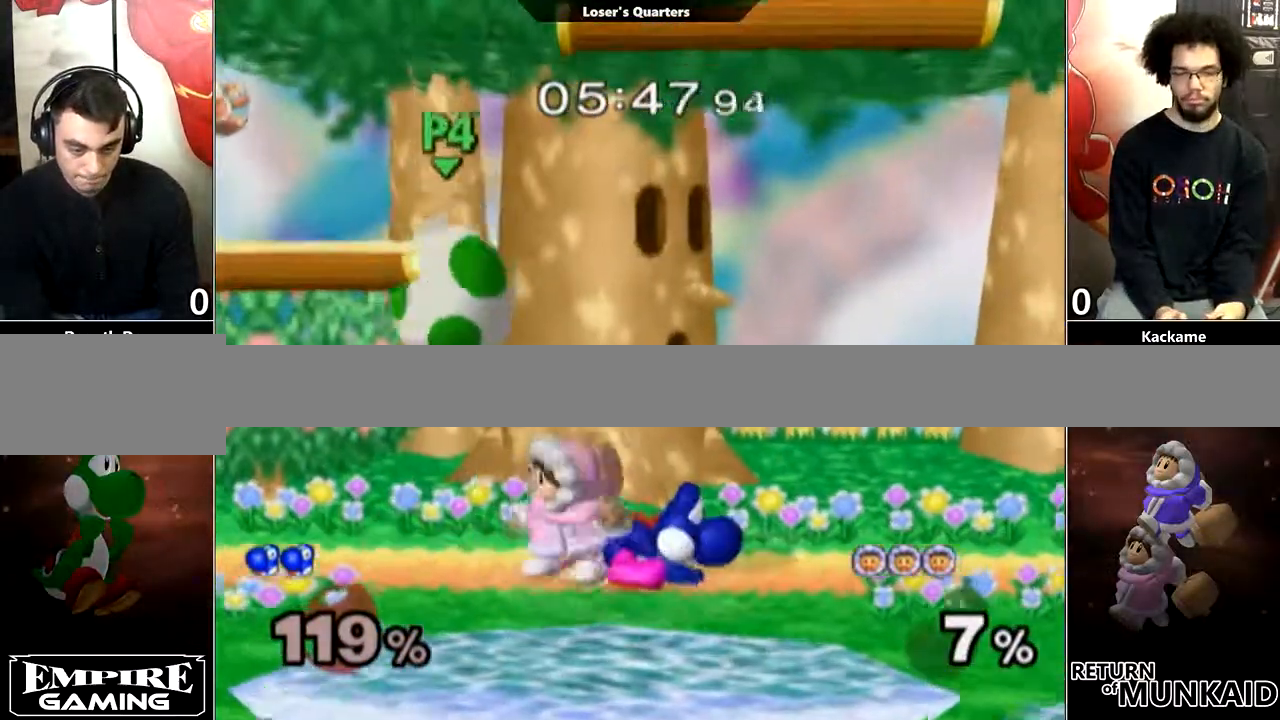
{"buttons": ["Y"], "left_stick": "right", "right_stick": "center", "events": [[17, "left_stick", "right"], [100, "Y", "down"], [133, "Y", "up"], [200, "L1", "down"], [283, "left_stick", "center"], [317, "L1", "up"], [467, "left_stick", "right"], [500, "Y", "down"]]}
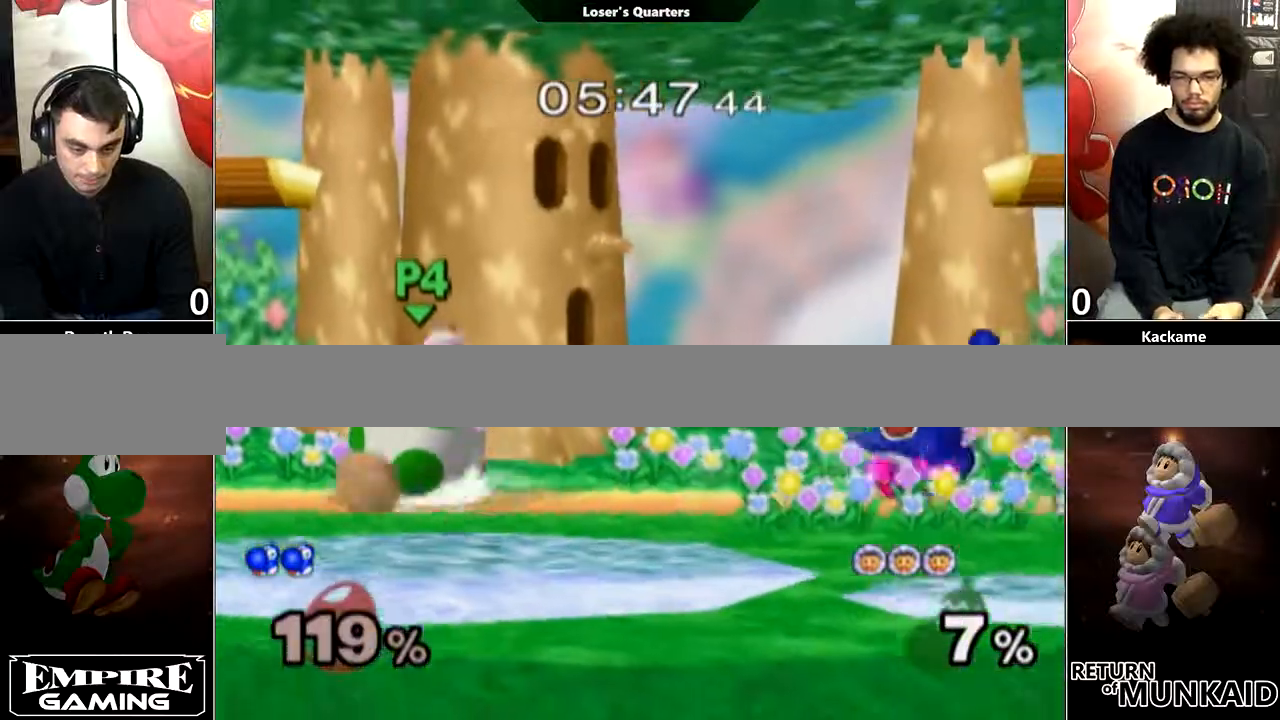
{"buttons": [], "left_stick": "center", "right_stick": "center", "events": [[100, "Y", "up"], [117, "left_stick", "center"], [167, "Y", "down"], [167, "left_stick", "left"], [267, "Y", "up"], [283, "left_stick", "center"], [350, "B", "down"], [400, "B", "up"]]}
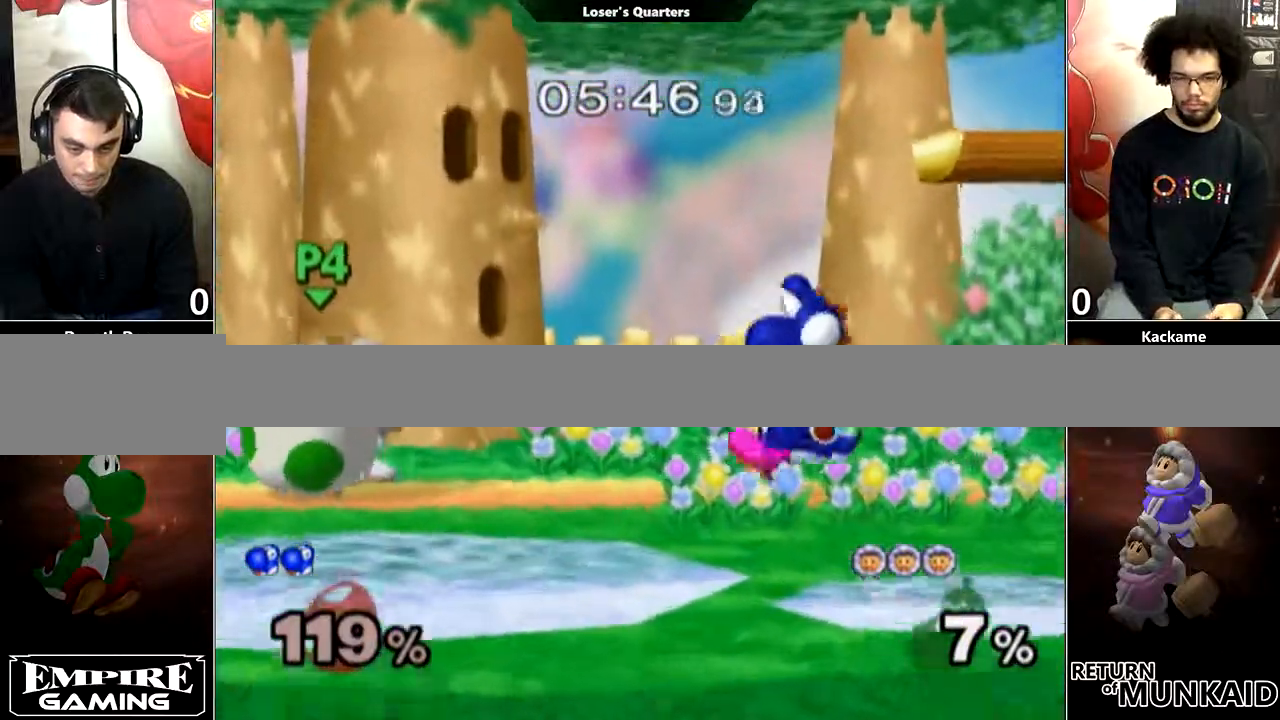
{"buttons": [], "left_stick": "down", "right_stick": "center", "events": [[133, "left_stick", "down"]]}
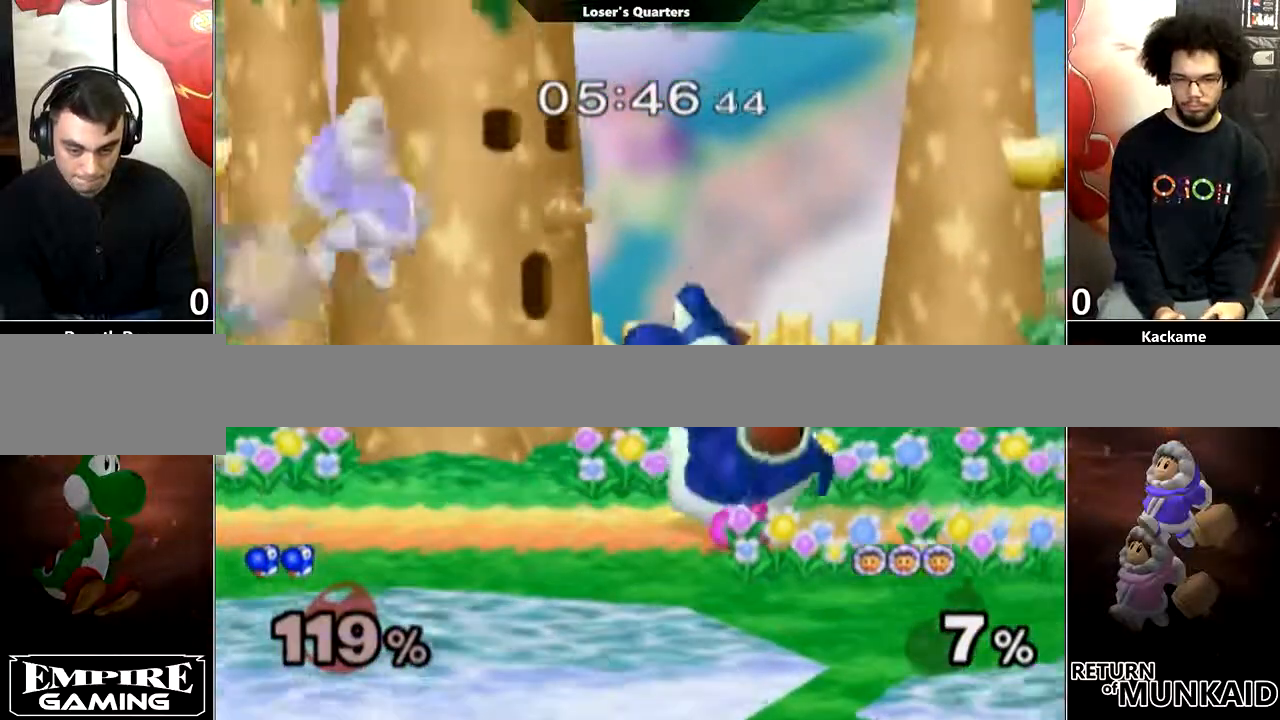
{"buttons": [], "left_stick": "down-left", "right_stick": "center", "events": [[283, "Y", "down"], [317, "Y", "up"], [317, "left_stick", "down-left"], [400, "right_stick", "up"], [467, "right_stick", "center"]]}
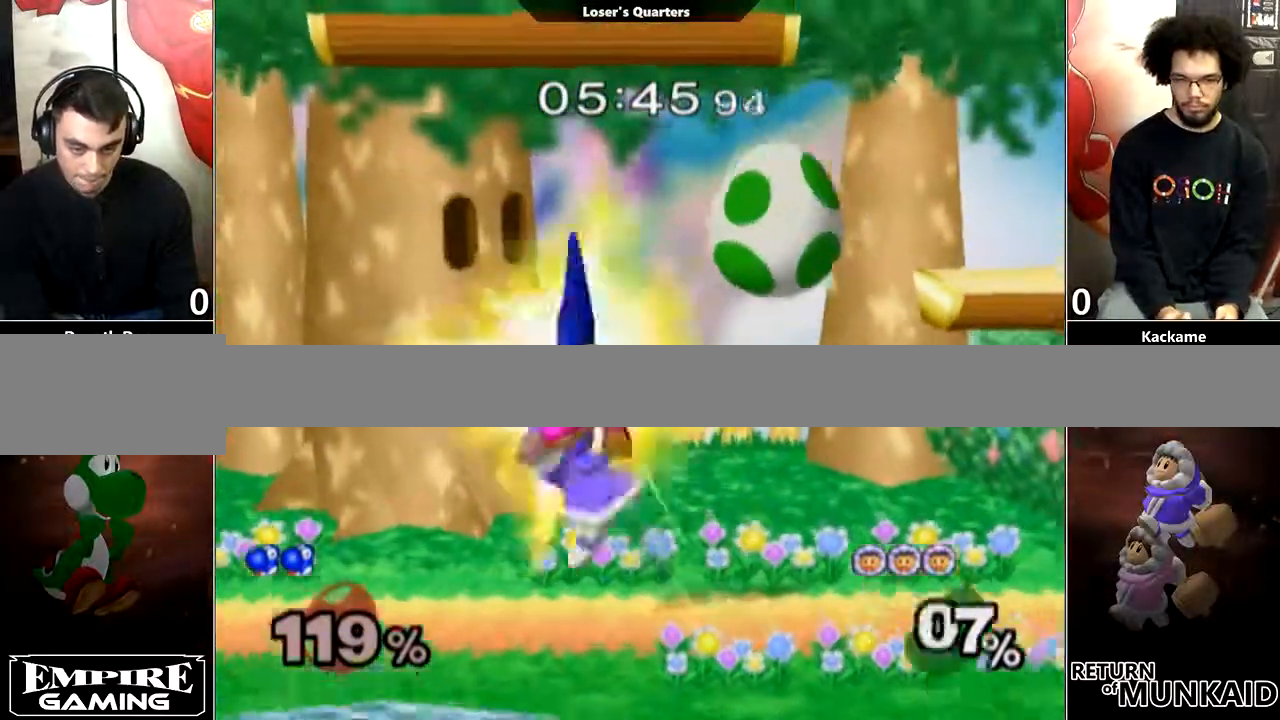
{"buttons": [], "left_stick": "center", "right_stick": "center", "events": [[383, "L1", "down"], [467, "left_stick", "center"], [500, "L1", "up"]]}
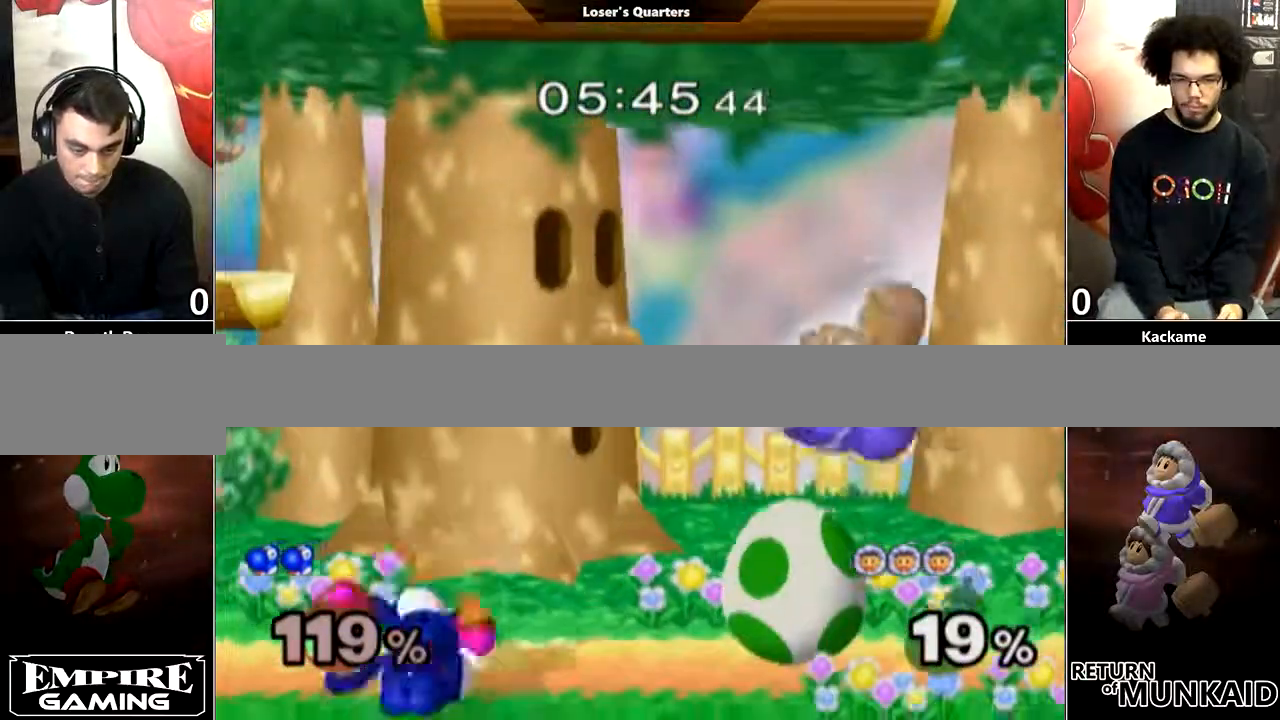
{"buttons": [], "left_stick": "center", "right_stick": "center", "events": [[167, "left_stick", "left"], [250, "Y", "down"], [317, "Y", "up"], [317, "left_stick", "right"], [367, "Y", "down"], [417, "Y", "up"], [450, "left_stick", "center"]]}
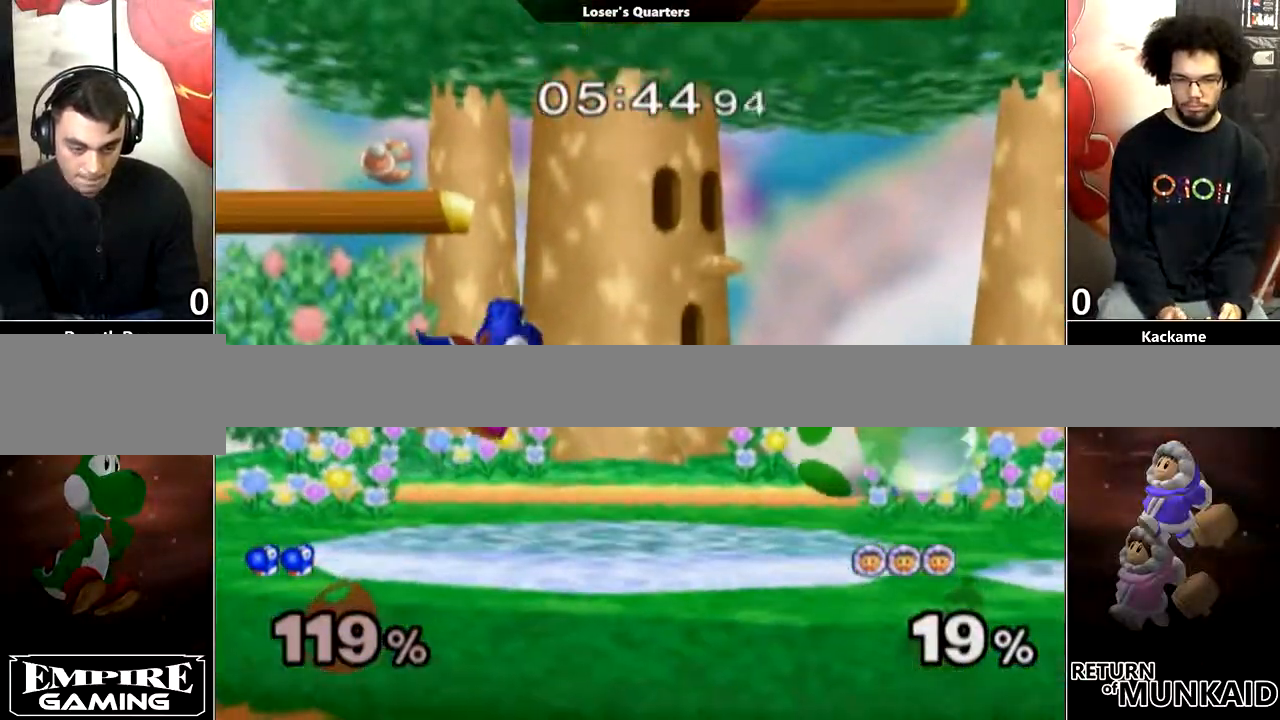
{"buttons": [], "left_stick": "down", "right_stick": "center", "events": [[250, "left_stick", "down"]]}
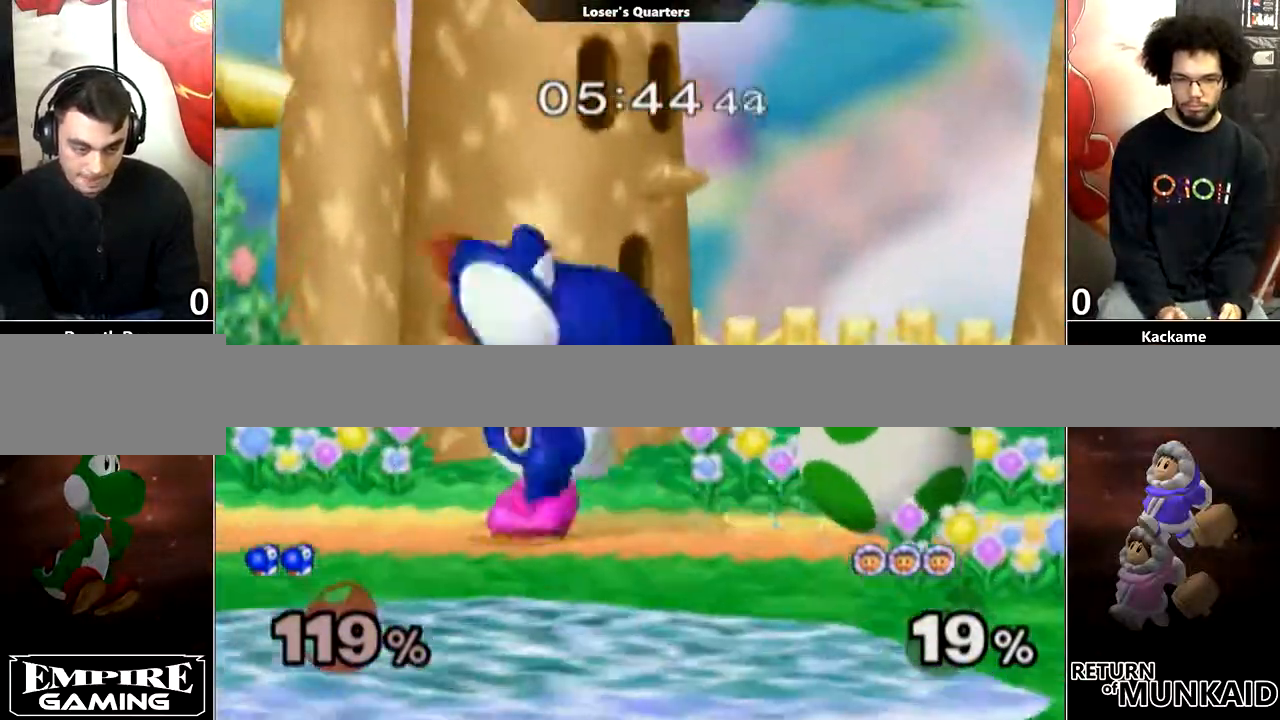
{"buttons": ["Y"], "left_stick": "down", "right_stick": "center", "events": [[500, "Y", "down"]]}
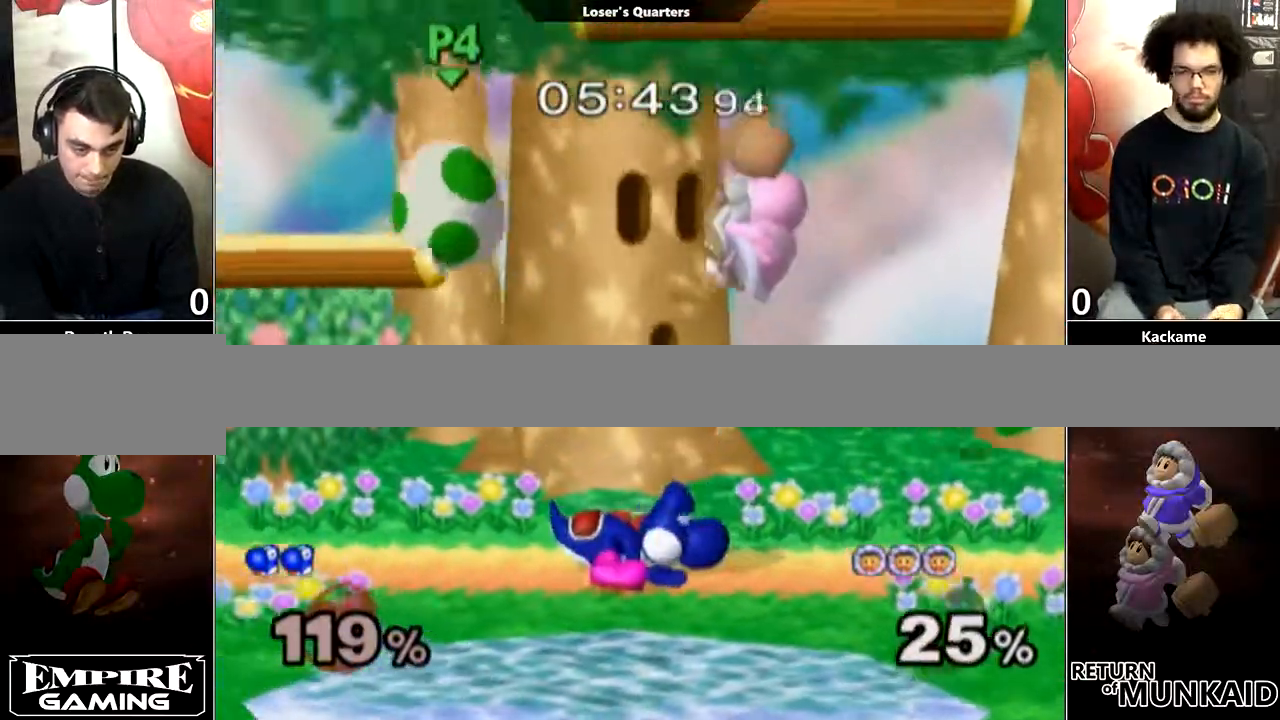
{"buttons": [], "left_stick": "down", "right_stick": "center", "events": [[33, "Y", "up"], [67, "left_stick", "center"], [167, "A", "down"], [267, "A", "up"], [283, "left_stick", "right"], [500, "left_stick", "down"]]}
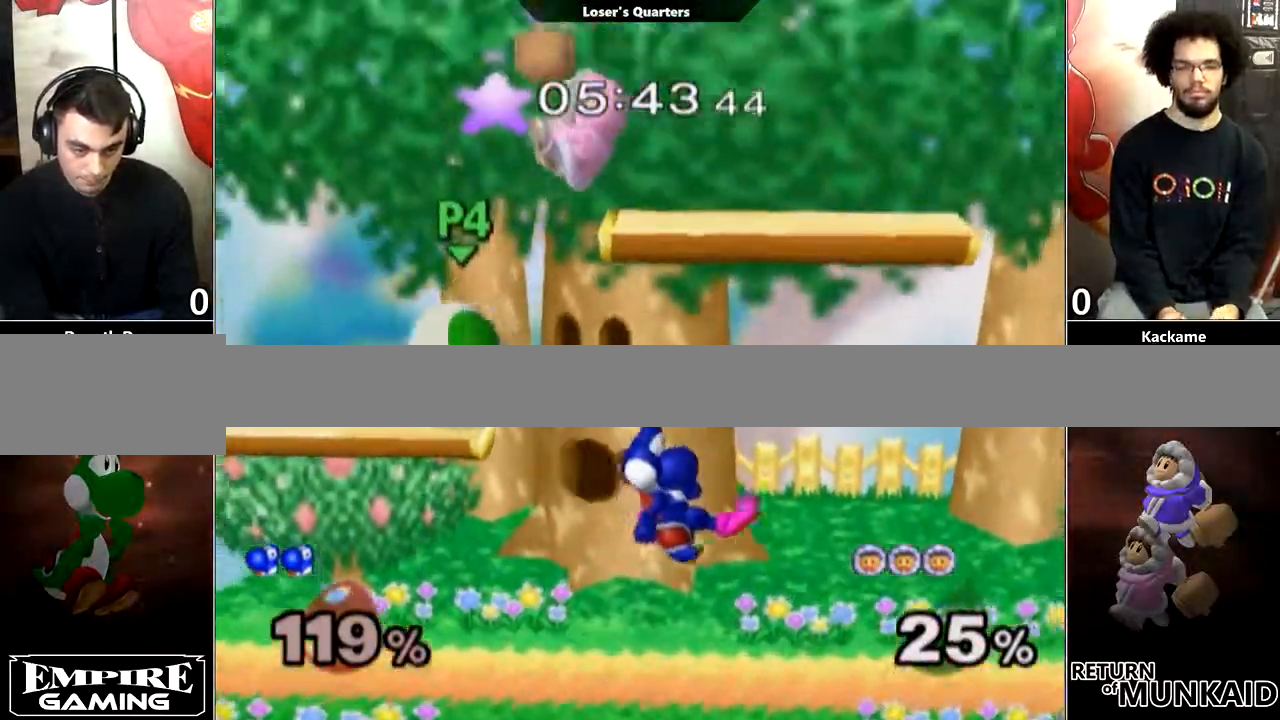
{"buttons": [], "left_stick": "left", "right_stick": "center", "events": [[33, "L1", "down"], [133, "L1", "up"], [133, "left_stick", "center"], [283, "Y", "down"], [317, "left_stick", "left"], [333, "Y", "up"], [400, "Y", "down"], [467, "Y", "up"]]}
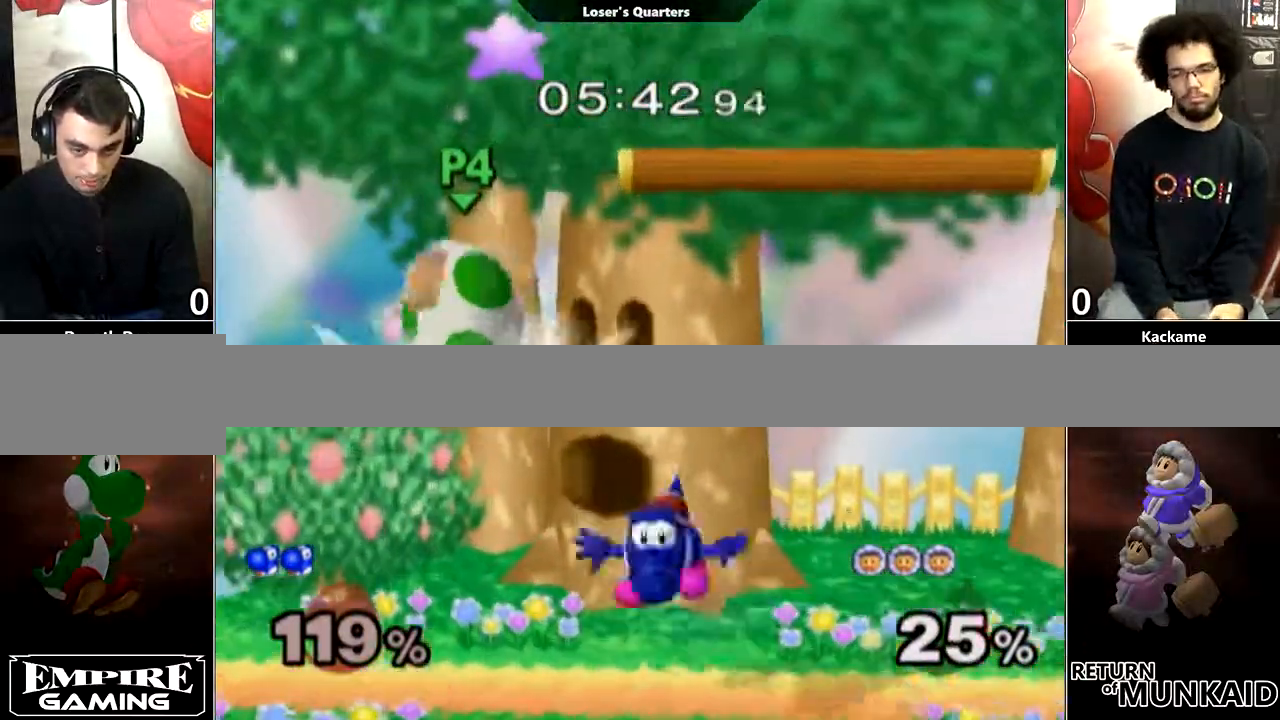
{"buttons": [], "left_stick": "center", "right_stick": "center", "events": [[67, "left_stick", "center"], [67, "right_stick", "up"], [117, "right_stick", "center"], [283, "L1", "down"], [283, "left_stick", "down"], [383, "L1", "up"], [383, "left_stick", "center"]]}
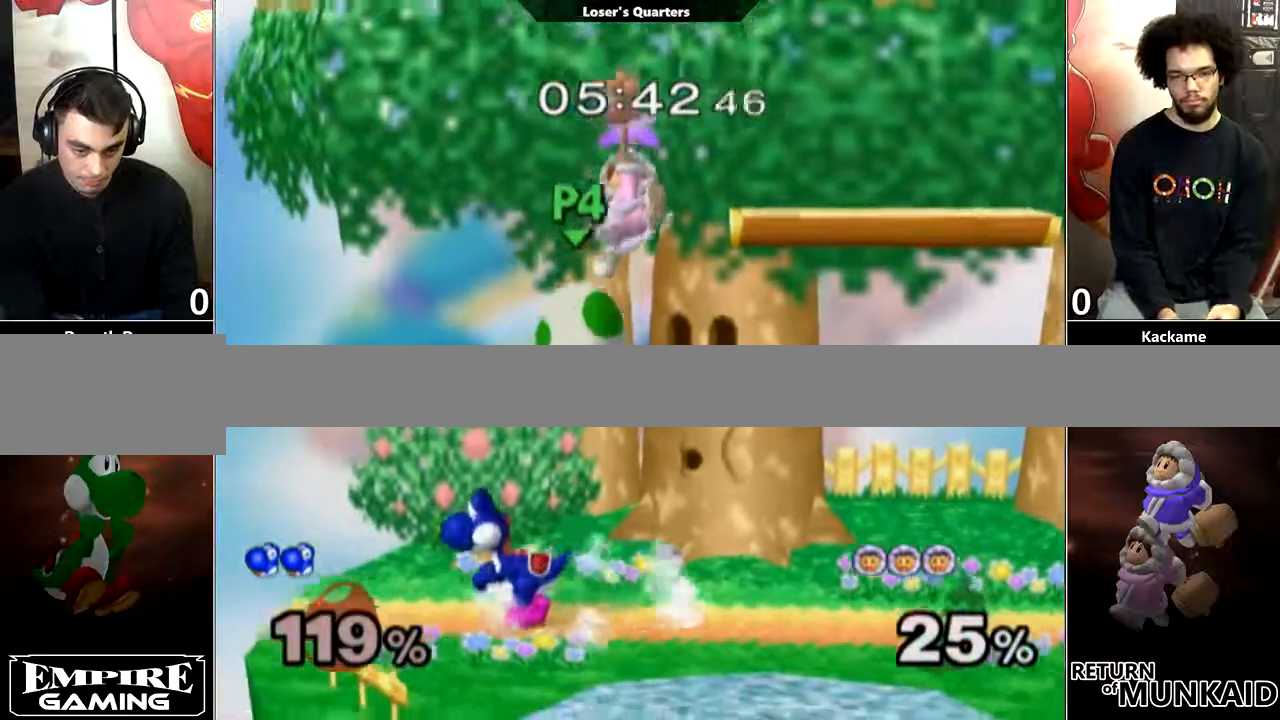
{"buttons": [], "left_stick": "right", "right_stick": "center", "events": [[133, "left_stick", "right"], [183, "Y", "down"], [267, "Y", "up"], [367, "right_stick", "up"], [417, "right_stick", "center"]]}
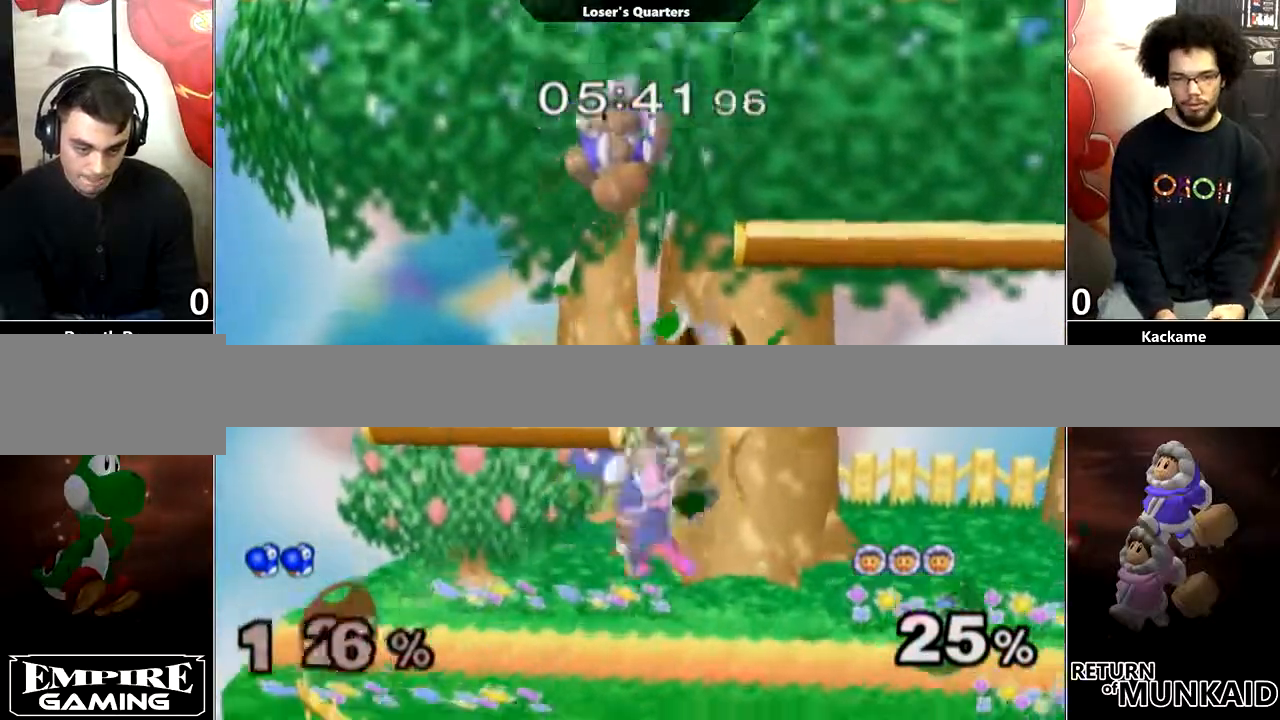
{"buttons": [], "left_stick": "center", "right_stick": "center", "events": [[250, "left_stick", "center"]]}
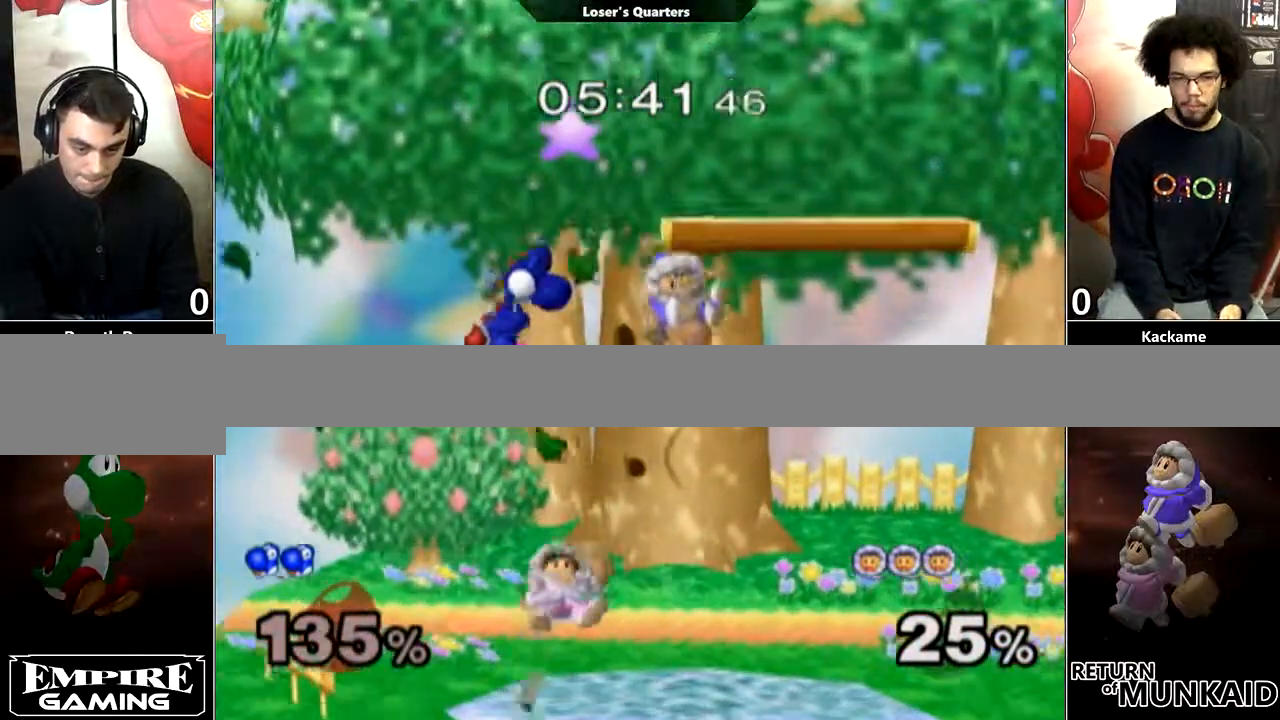
{"buttons": ["Y"], "left_stick": "right", "right_stick": "center", "events": [[217, "Y", "down"], [267, "left_stick", "right"], [283, "Y", "up"], [467, "Y", "down"]]}
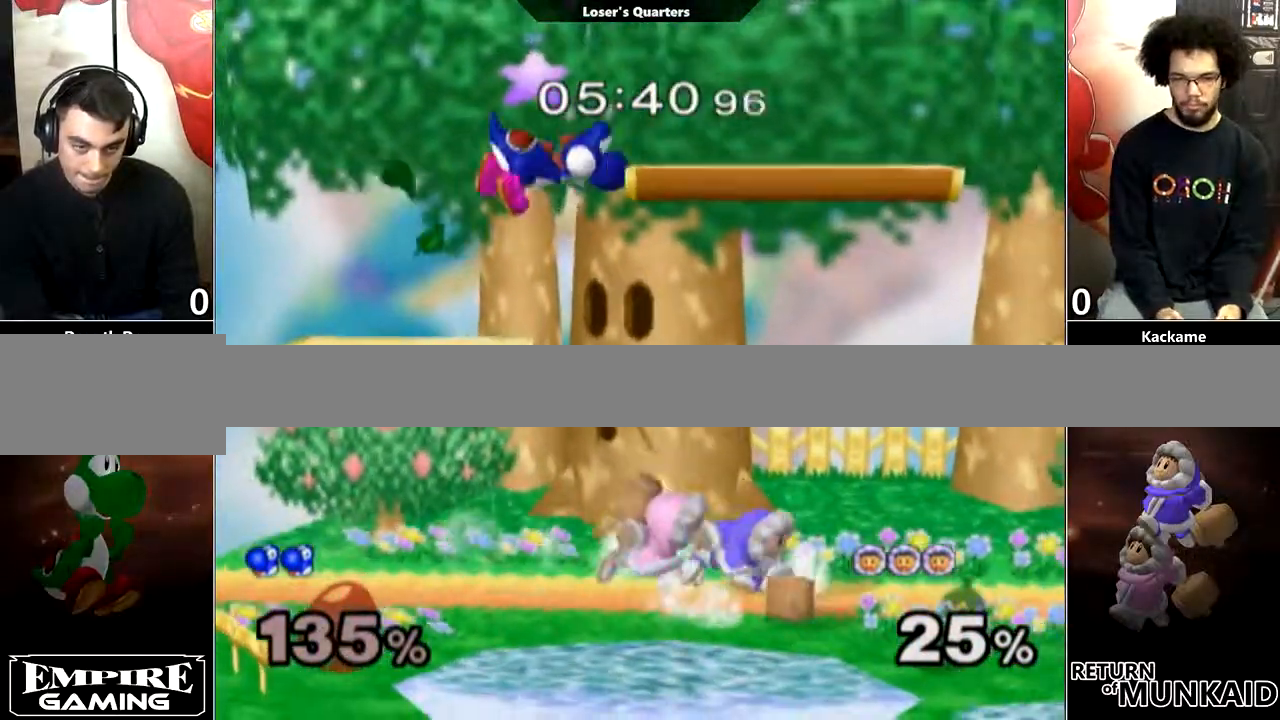
{"buttons": [], "left_stick": "right", "right_stick": "center", "events": [[167, "Y", "up"], [217, "L1", "down"], [217, "left_stick", "down-right"], [317, "L1", "up"], [317, "left_stick", "center"], [450, "left_stick", "right"]]}
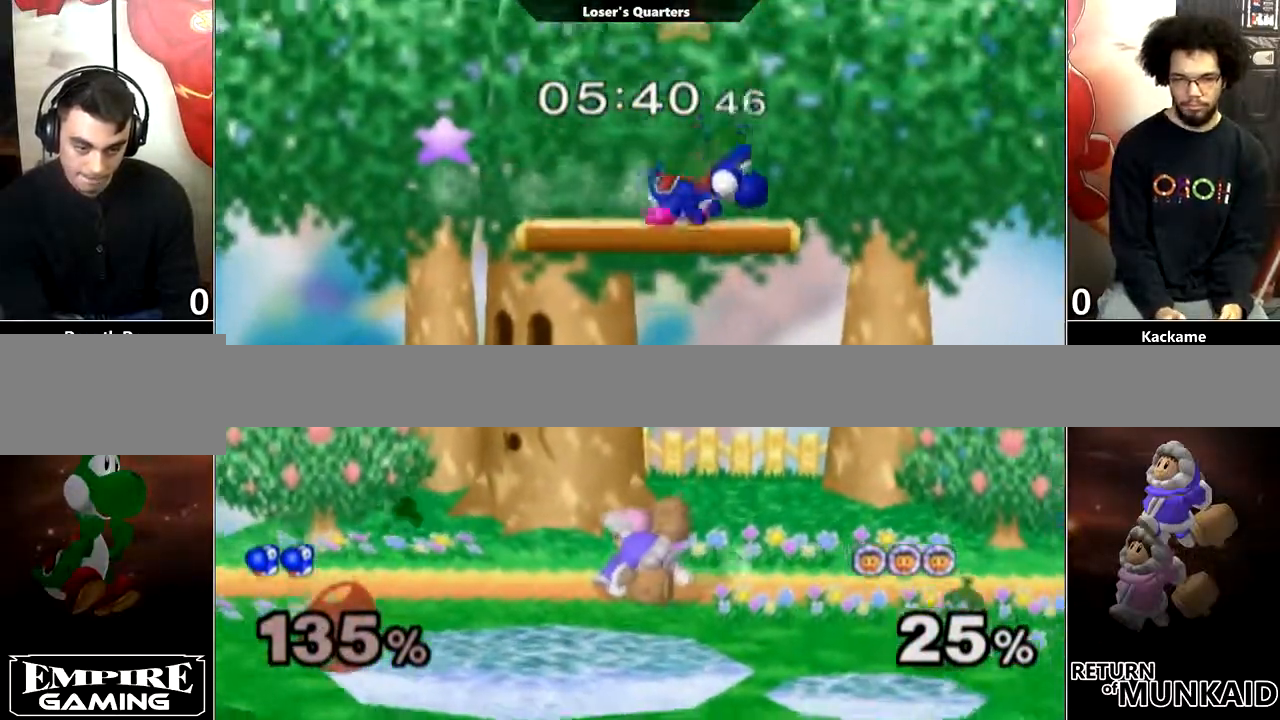
{"buttons": [], "left_stick": "down-left", "right_stick": "center", "events": [[250, "left_stick", "down"], [383, "left_stick", "down-left"], [417, "Y", "down"], [467, "Y", "up"]]}
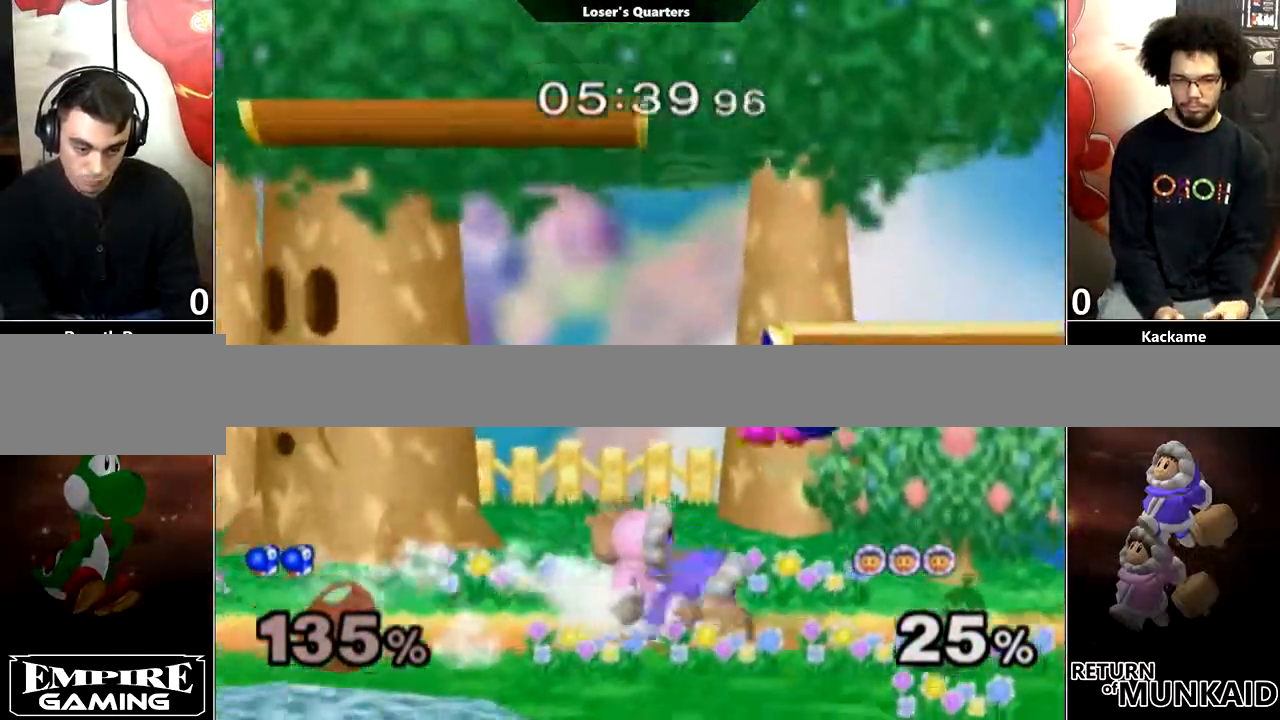
{"buttons": [], "left_stick": "center", "right_stick": "center", "events": [[17, "left_stick", "center"], [67, "B", "down"], [117, "B", "up"]]}
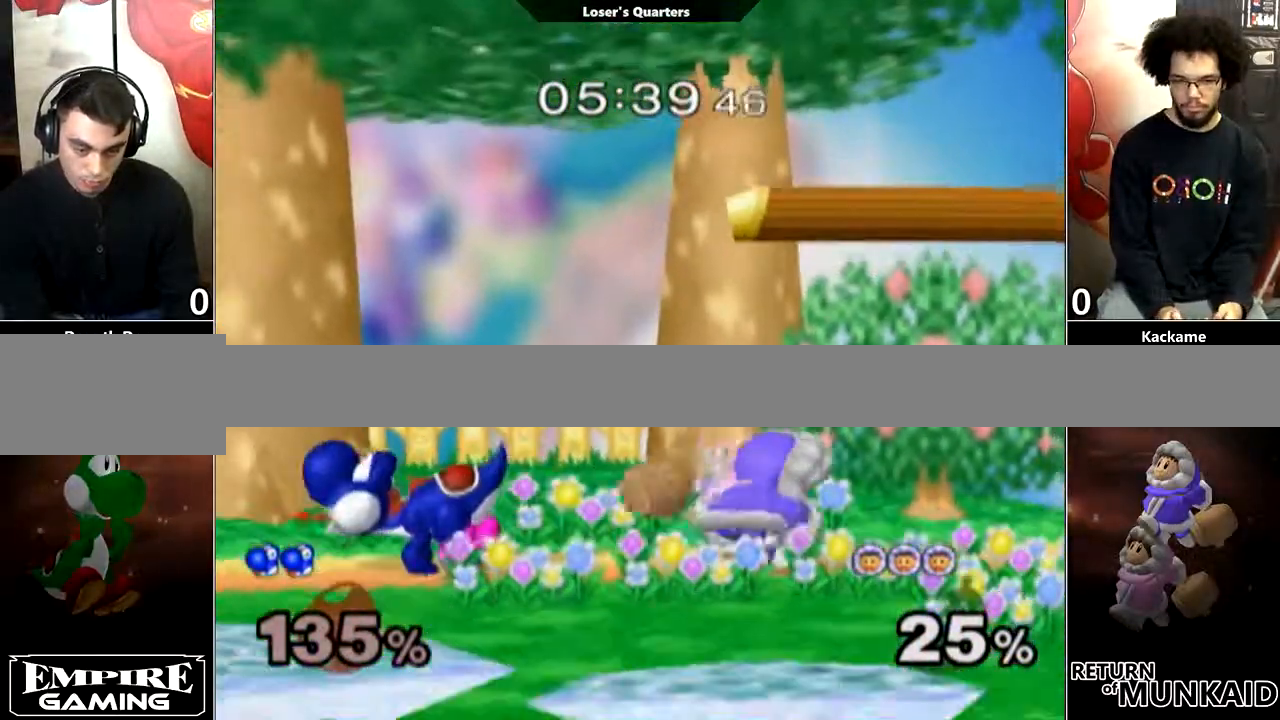
{"buttons": ["Y"], "left_stick": "left", "right_stick": "center", "events": [[167, "left_stick", "left"], [267, "Y", "down"], [350, "Y", "up"], [467, "Y", "down"]]}
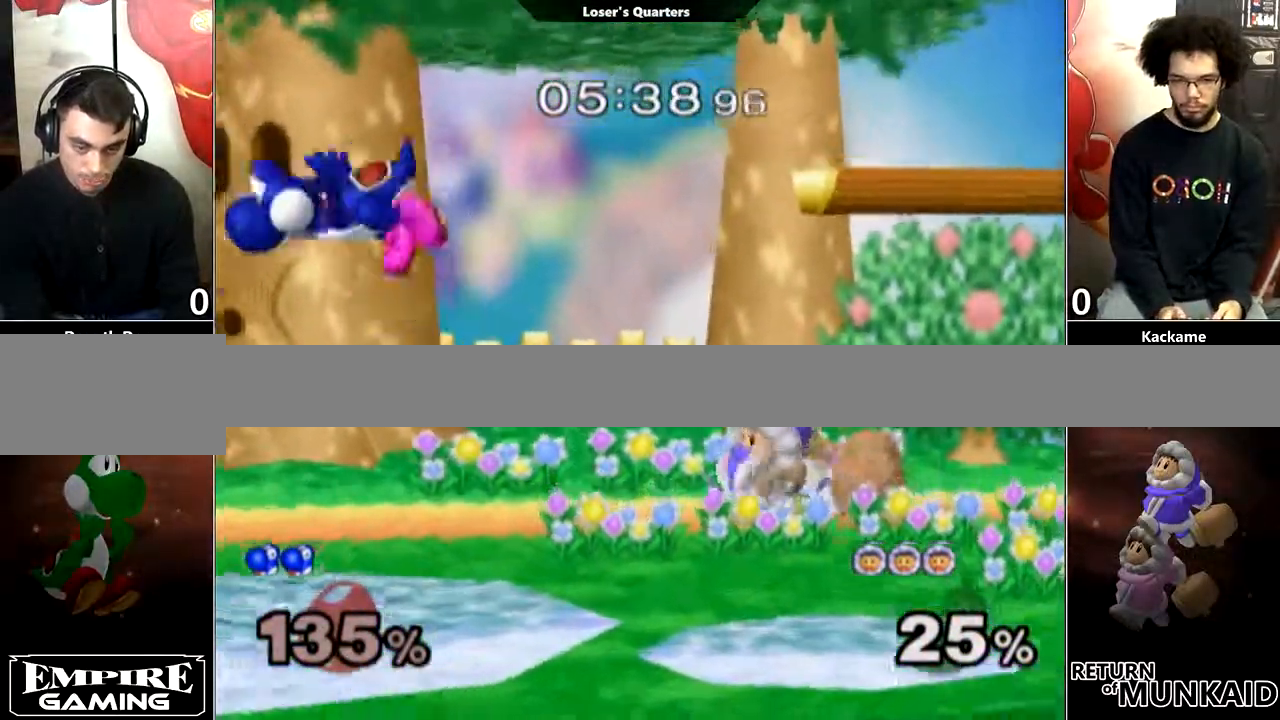
{"buttons": [], "left_stick": "right", "right_stick": "center", "events": [[50, "Y", "up"], [50, "left_stick", "center"], [150, "left_stick", "right"]]}
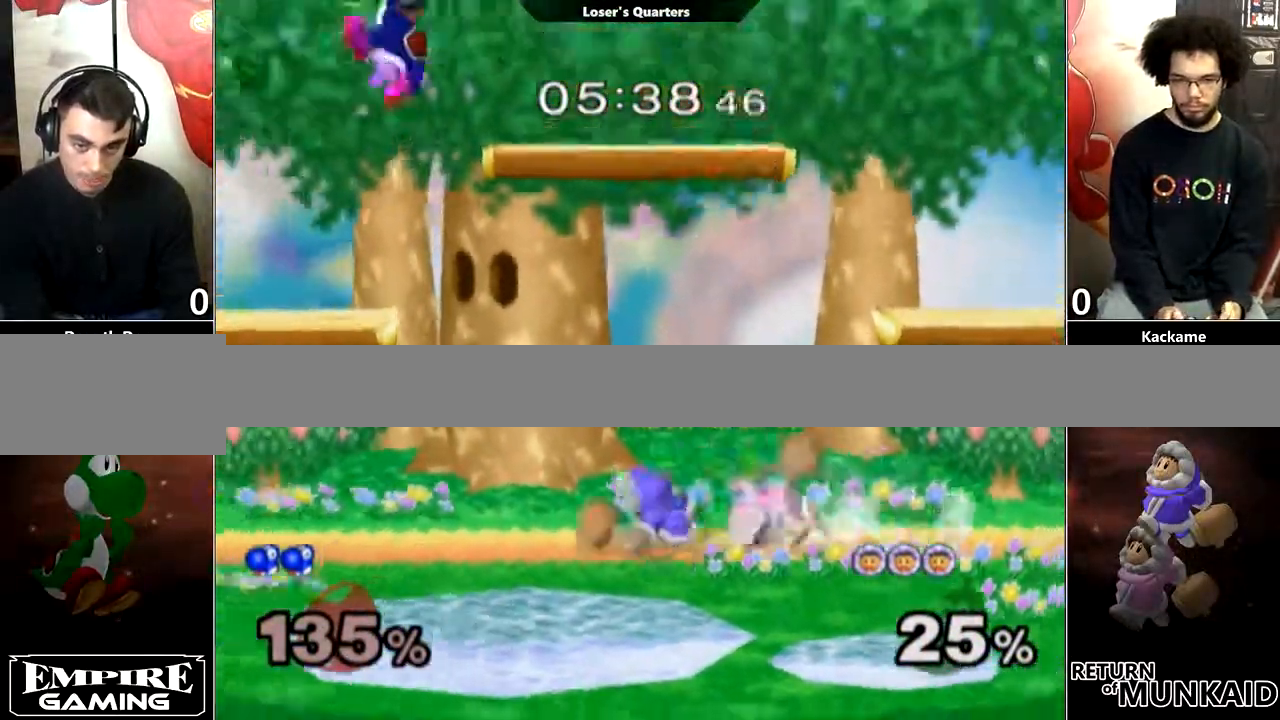
{"buttons": ["L1"], "left_stick": "down", "right_stick": "center", "events": [[117, "right_stick", "left"], [217, "right_stick", "center"], [450, "L1", "down"], [483, "left_stick", "down"]]}
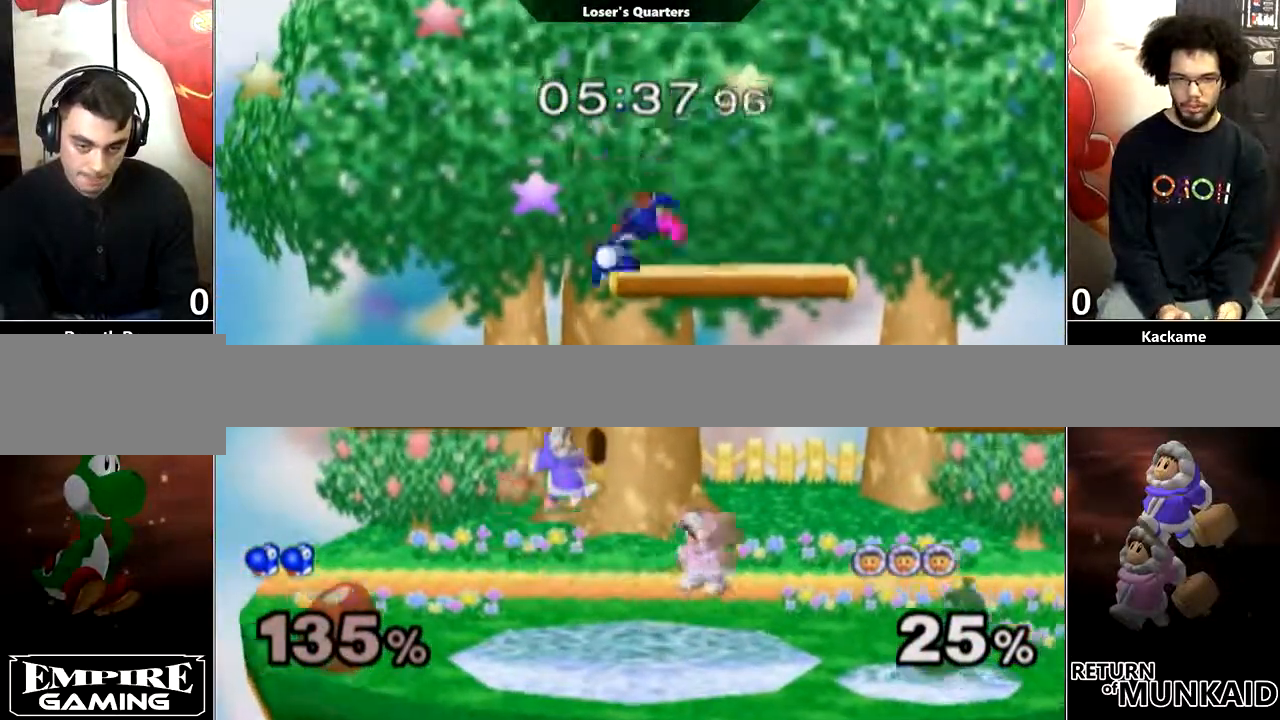
{"buttons": [], "left_stick": "right", "right_stick": "center", "events": [[33, "left_stick", "center"], [67, "L1", "up"], [183, "left_stick", "right"]]}
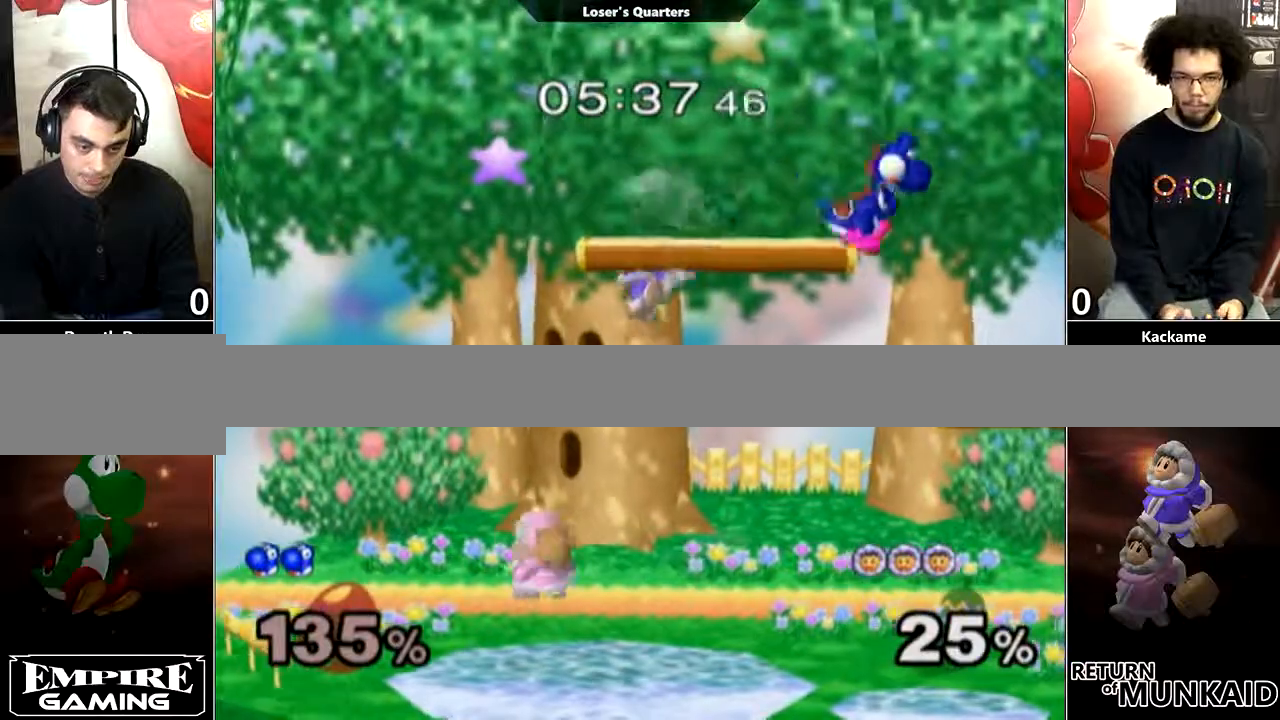
{"buttons": [], "left_stick": "center", "right_stick": "center", "events": [[67, "left_stick", "down"], [217, "Y", "down"], [283, "Y", "up"], [283, "left_stick", "center"]]}
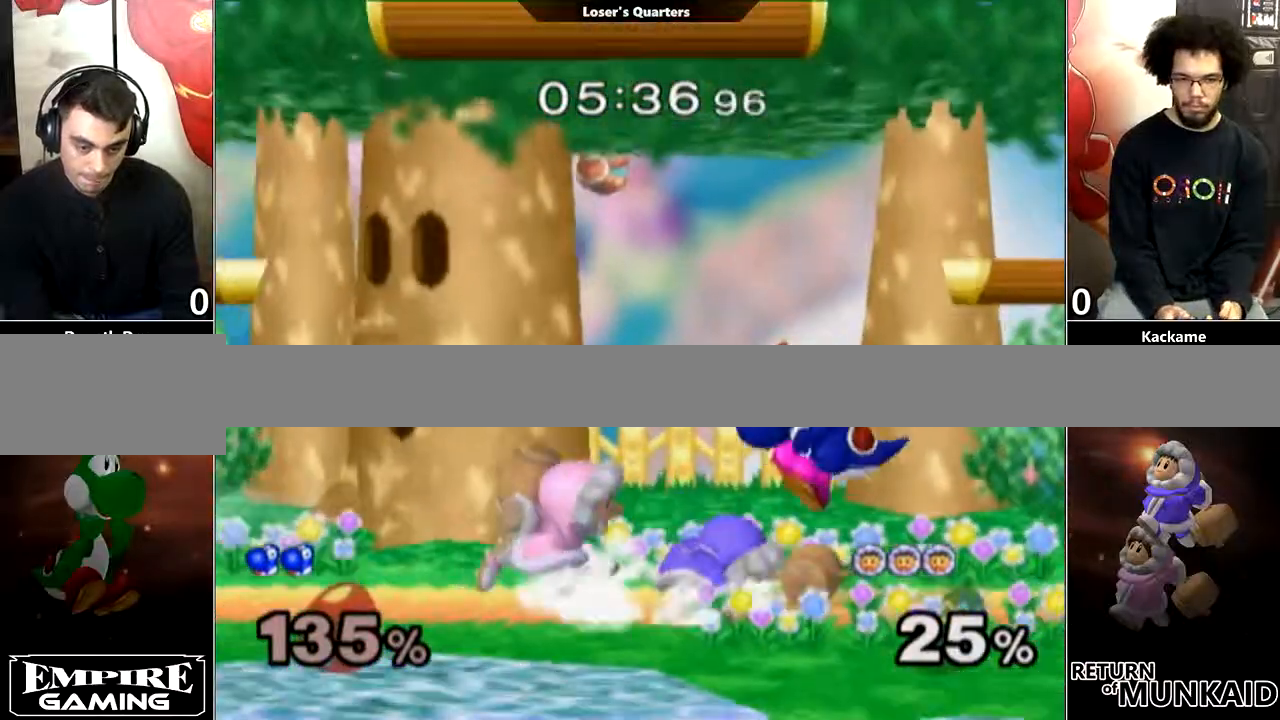
{"buttons": [], "left_stick": "down", "right_stick": "center", "events": [[67, "left_stick", "down"]]}
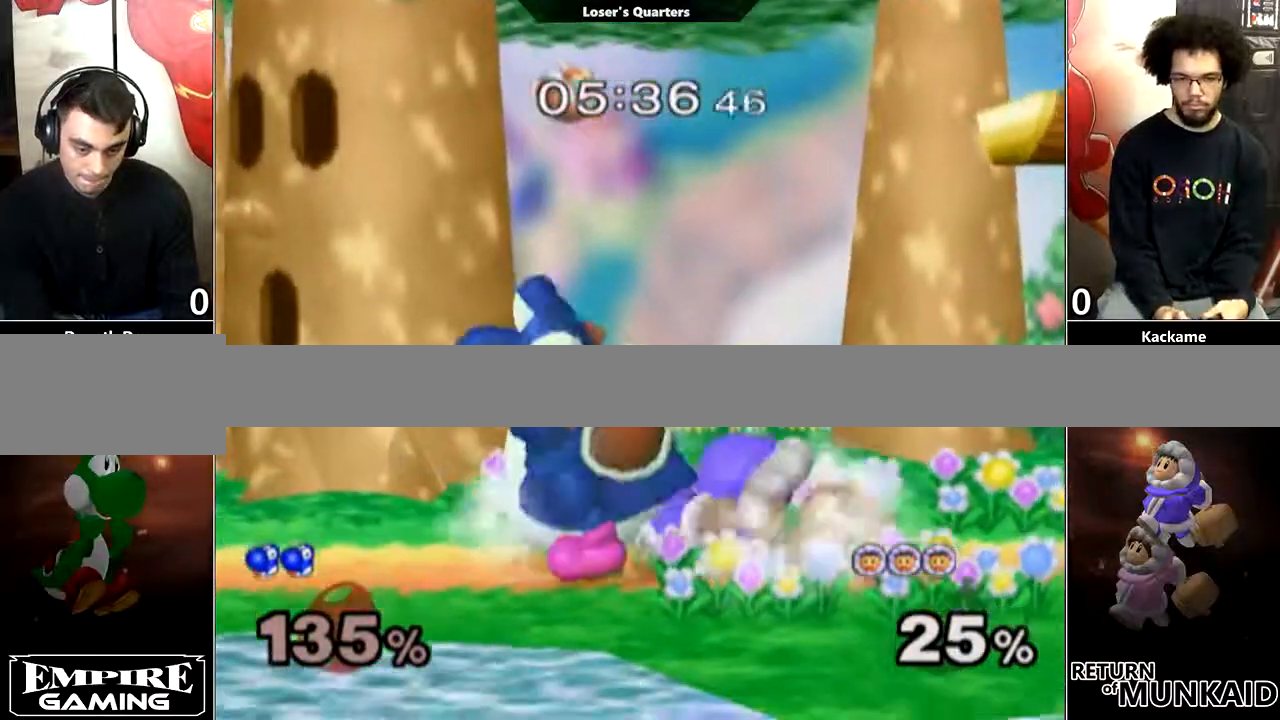
{"buttons": [], "left_stick": "down", "right_stick": "center", "events": [[133, "right_stick", "down"], [200, "right_stick", "center"], [350, "right_stick", "down"], [417, "right_stick", "center"]]}
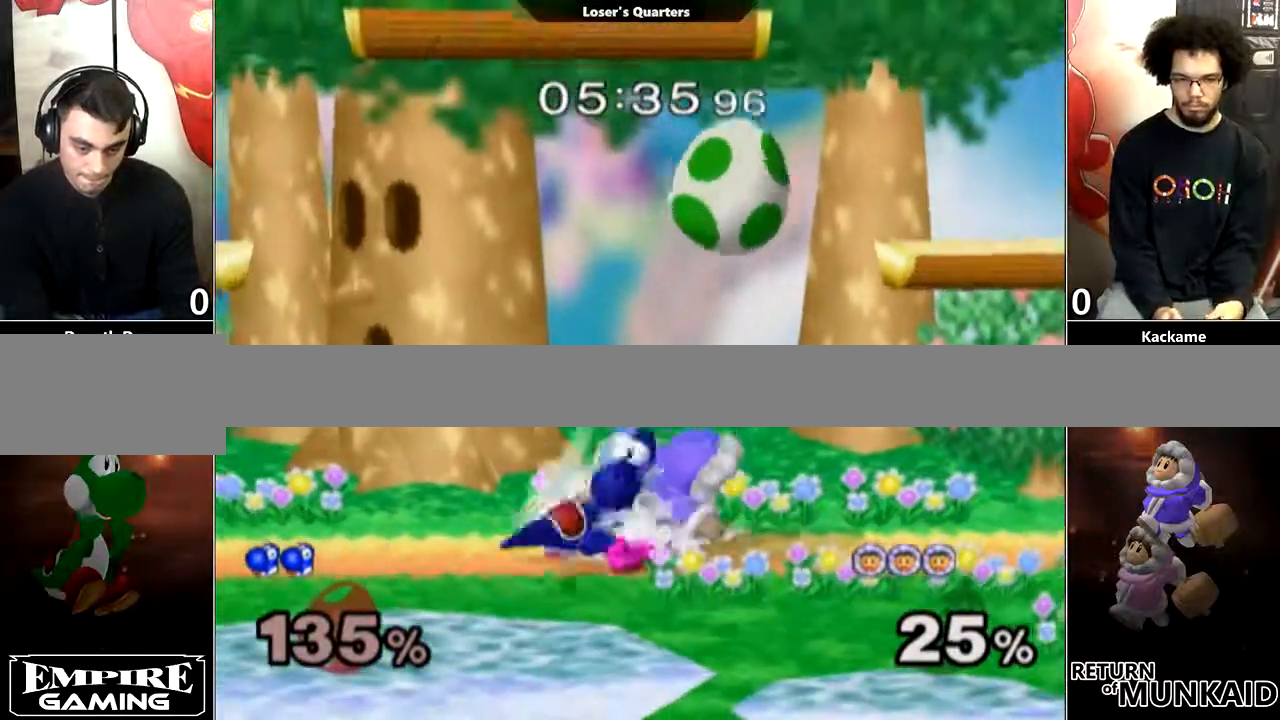
{"buttons": [], "left_stick": "center", "right_stick": "center", "events": [[333, "left_stick", "center"]]}
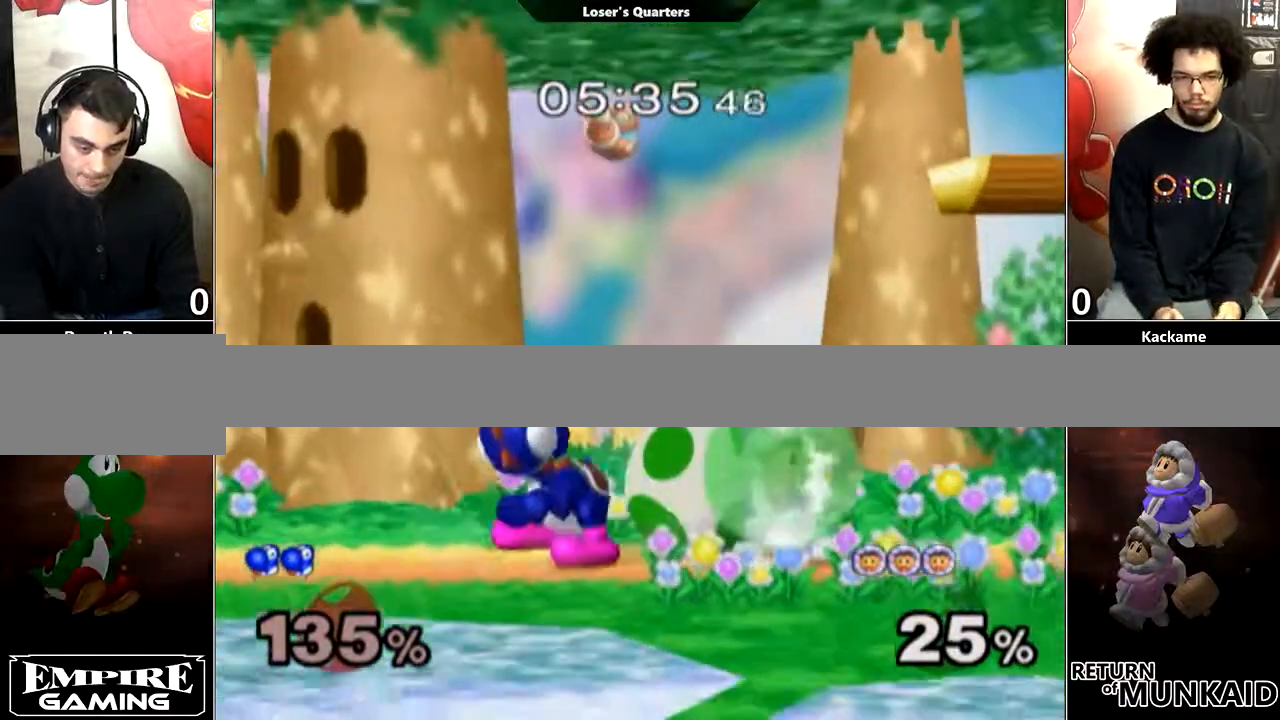
{"buttons": ["L1"], "left_stick": "center", "right_stick": "center", "events": [[133, "L1", "down"]]}
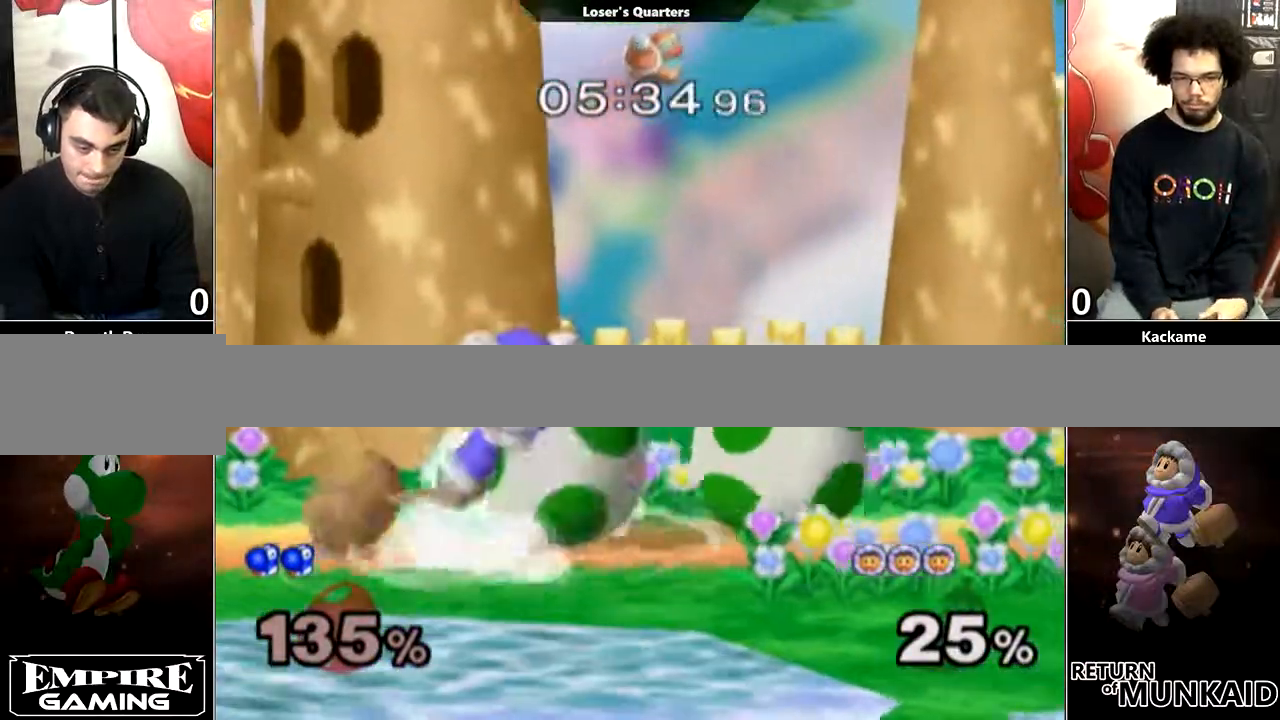
{"buttons": [], "left_stick": "center", "right_stick": "center", "events": [[333, "right_stick", "right"], [417, "L1", "up"], [450, "right_stick", "center"]]}
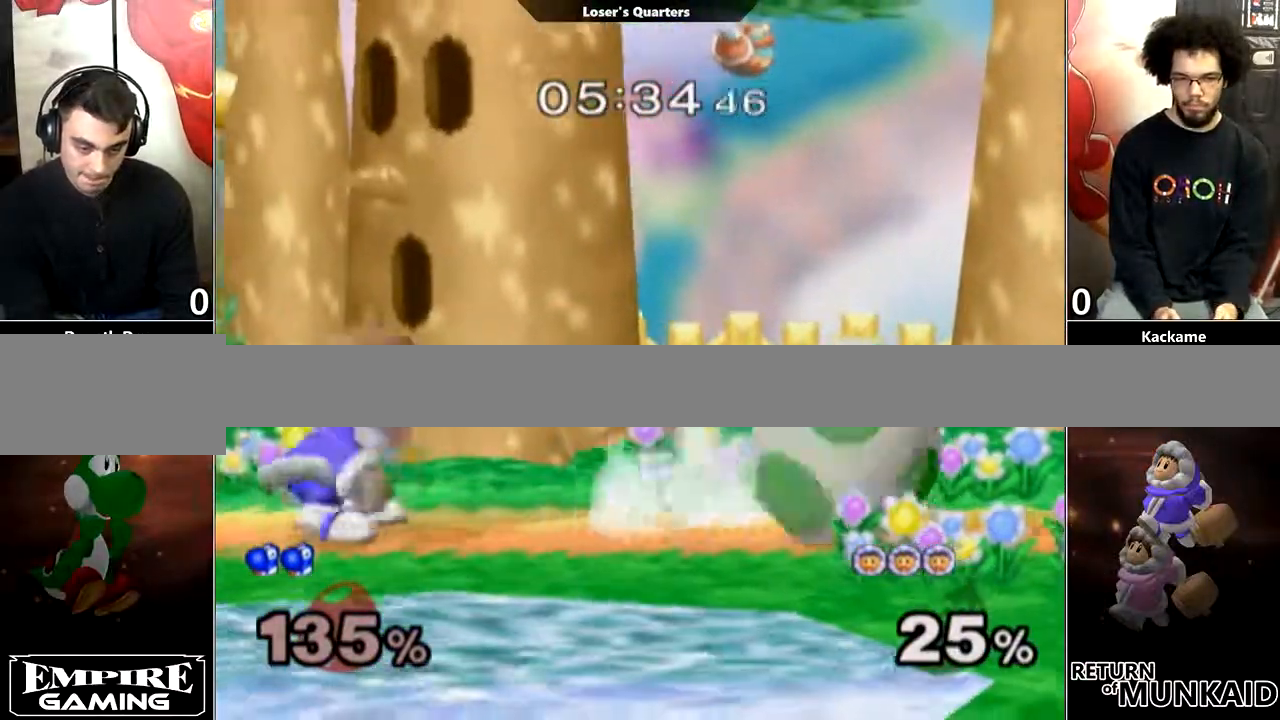
{"buttons": [], "left_stick": "right", "right_stick": "center", "events": [[450, "left_stick", "right"]]}
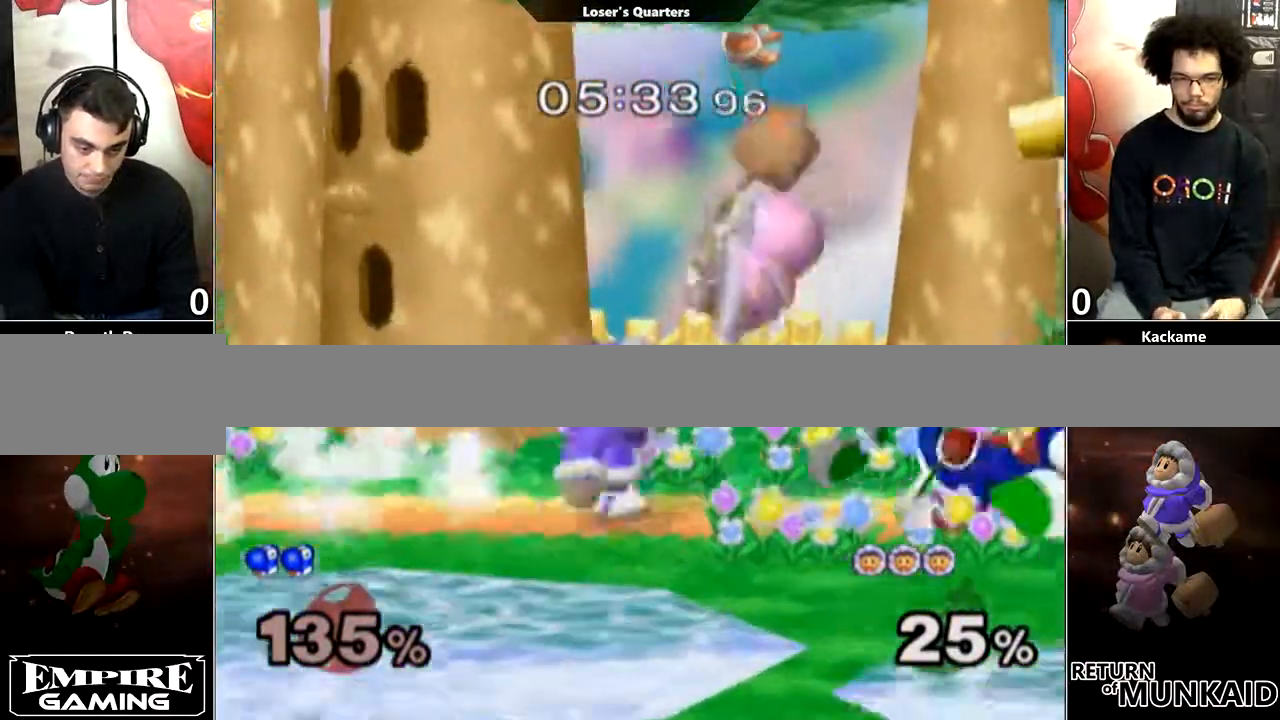
{"buttons": ["Y"], "left_stick": "left", "right_stick": "center", "events": [[67, "Y", "down"], [167, "Y", "up"], [350, "left_stick", "left"], [450, "Y", "down"]]}